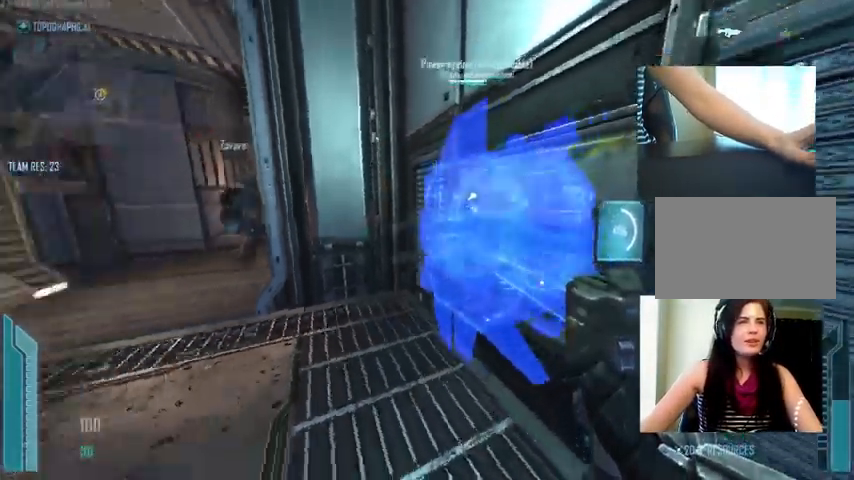
Gameplay with keyboard and mouse; each line is a JSON object with the keys and mouse buttons held at the frame after it. "events" lists presses ("down") and releases ("up") of "1", "2", "3", "4", "5", "a", "alt", "c", "ctrl", "d", "e", "f", "q", "r", "s", "shift", "space", "tab", "v", "w", "x", "z", "mouse_left", "mouse_middle", "mouse_right", "mouse_wheel_up" and "mouse_wheel_down" between this image and that frame as [ms after this image, input, new state], when the widget could be followed in between. "mouse_left", "mouse_middle", "mouse_right", "mouse_wheel_up", "mouse_wheel_down" = the "left", "middle", "right", "wheel_up", "wheel_down" buttons of the "mouse" list. No other keys are recorded. Not read: mouse_move.
{"keys": ["e"], "mouse": [], "events": [[200, "d", "up"]]}
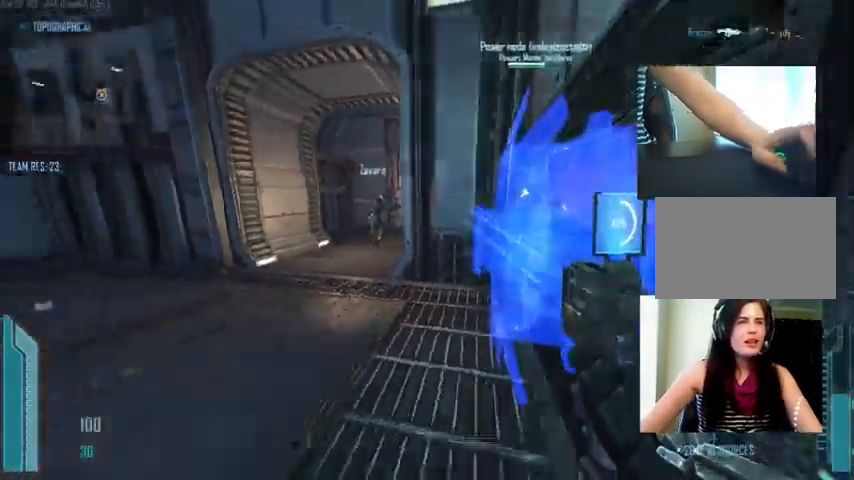
{"keys": ["e"], "mouse": [], "events": []}
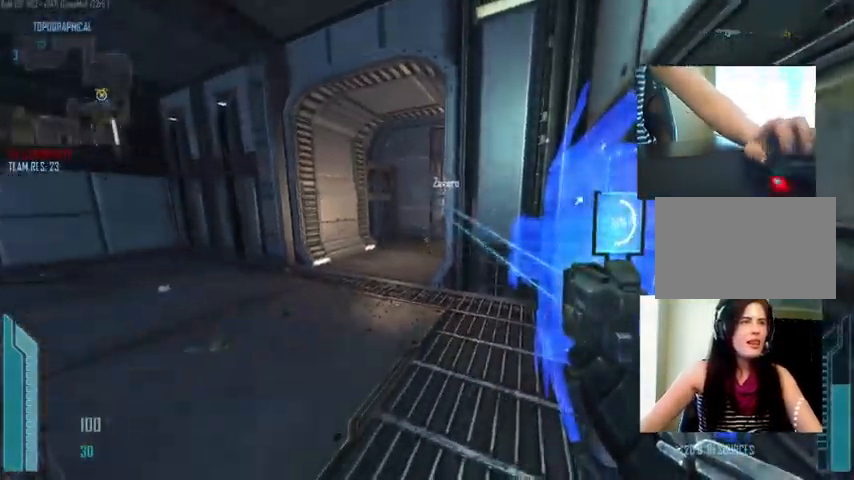
{"keys": ["e"], "mouse": [], "events": []}
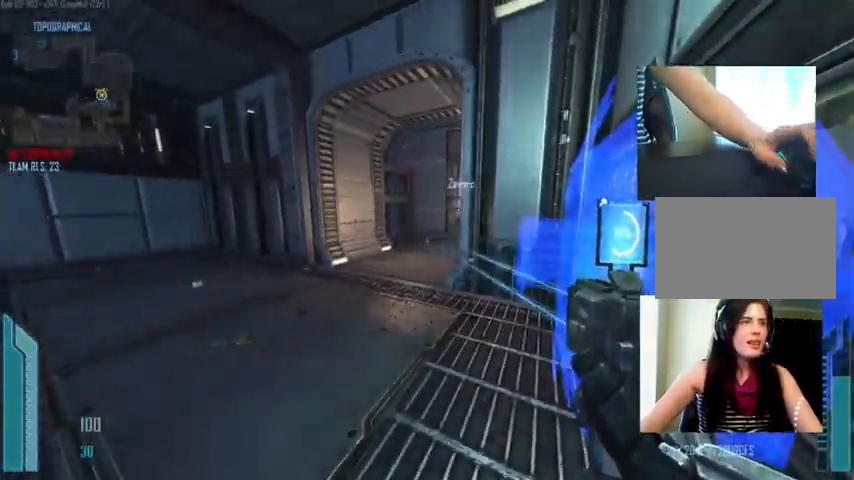
{"keys": ["e"], "mouse": [], "events": []}
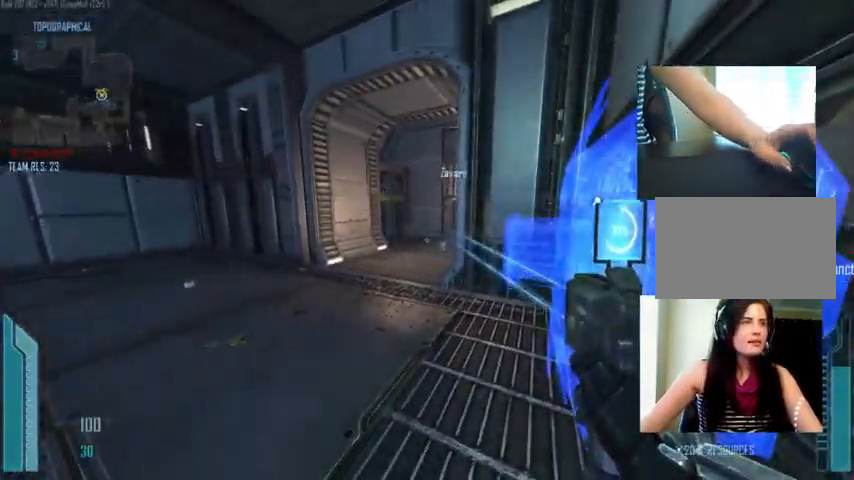
{"keys": ["e"], "mouse": [], "events": []}
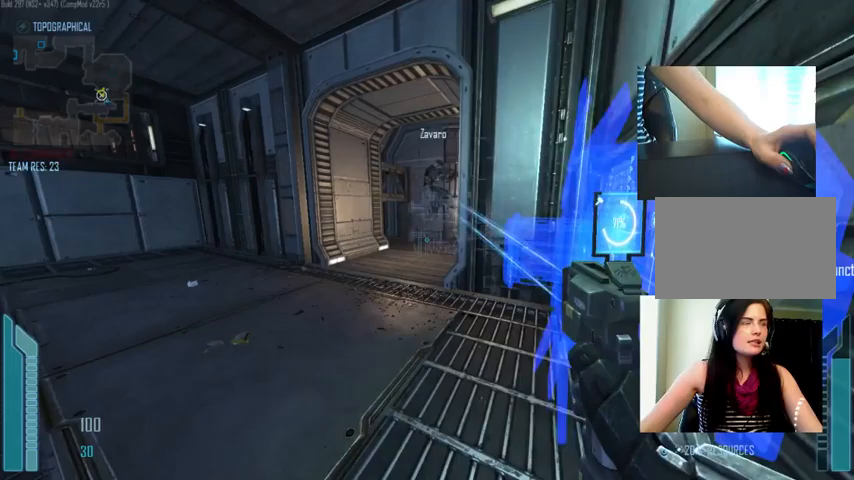
{"keys": ["e"], "mouse": [], "events": []}
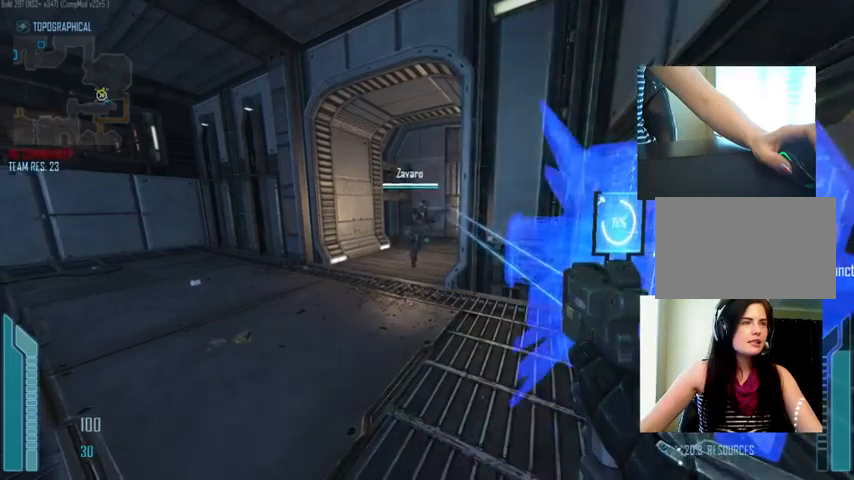
{"keys": [], "mouse": [], "events": [[200, "e", "up"]]}
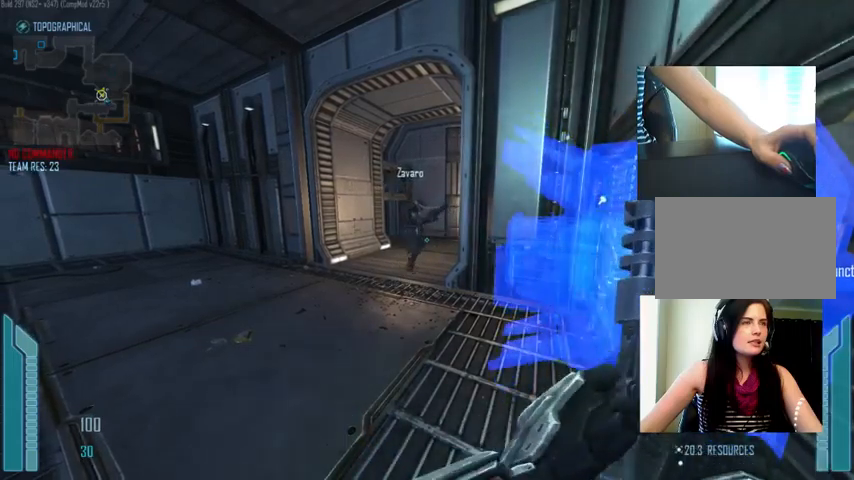
{"keys": ["e"], "mouse": [], "events": [[233, "mouse_wheel_up", "down"], [267, "mouse_wheel_up", "up"], [400, "e", "down"]]}
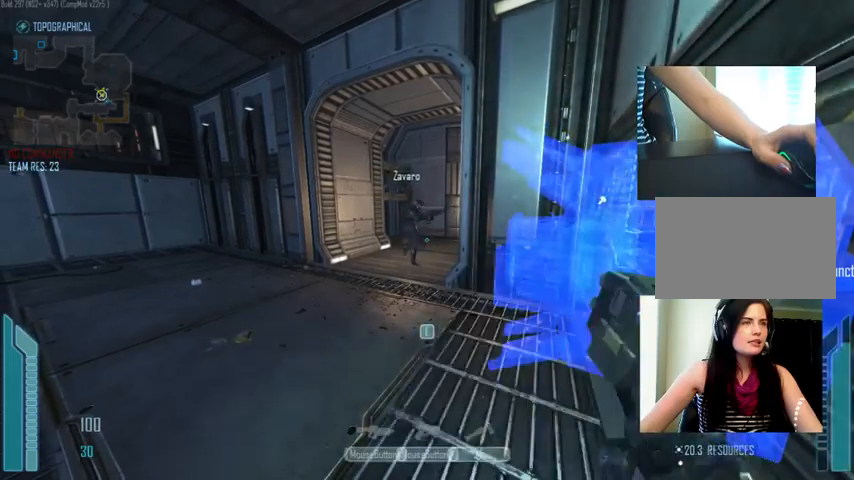
{"keys": ["e"], "mouse": [], "events": []}
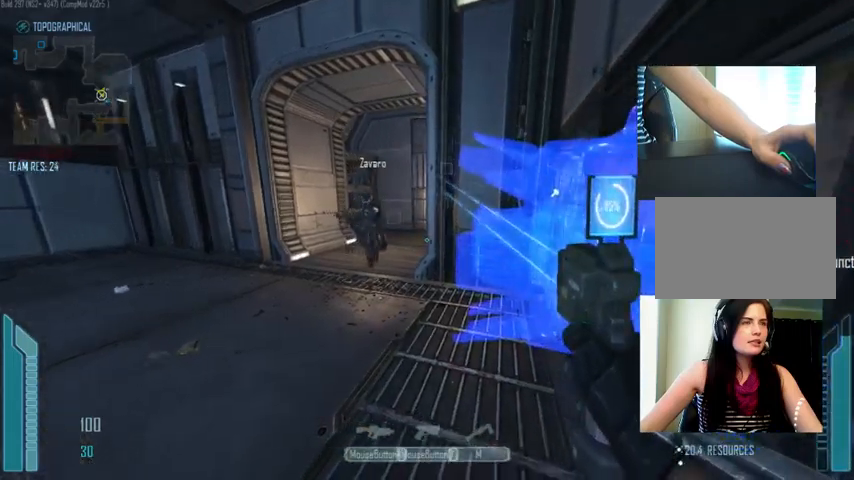
{"keys": [], "mouse": [], "events": [[167, "mouse_wheel_up", "down"], [200, "mouse_wheel_up", "up"], [467, "e", "up"]]}
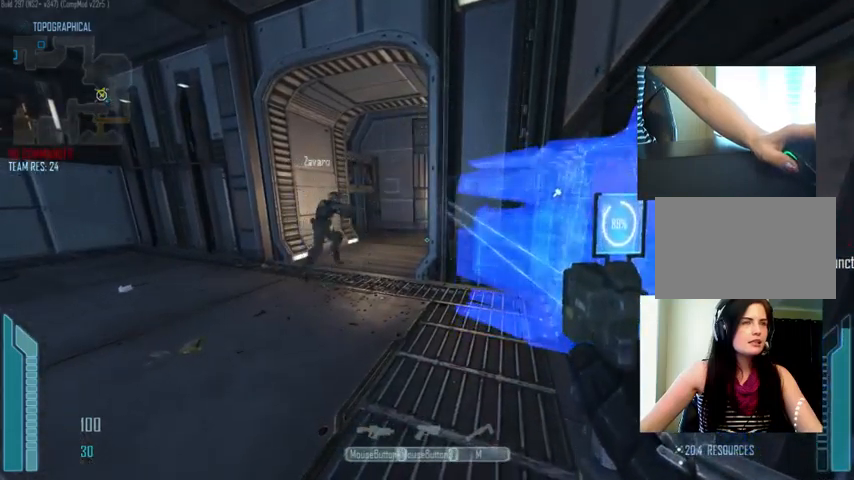
{"keys": ["e"], "mouse": [], "events": [[267, "e", "down"]]}
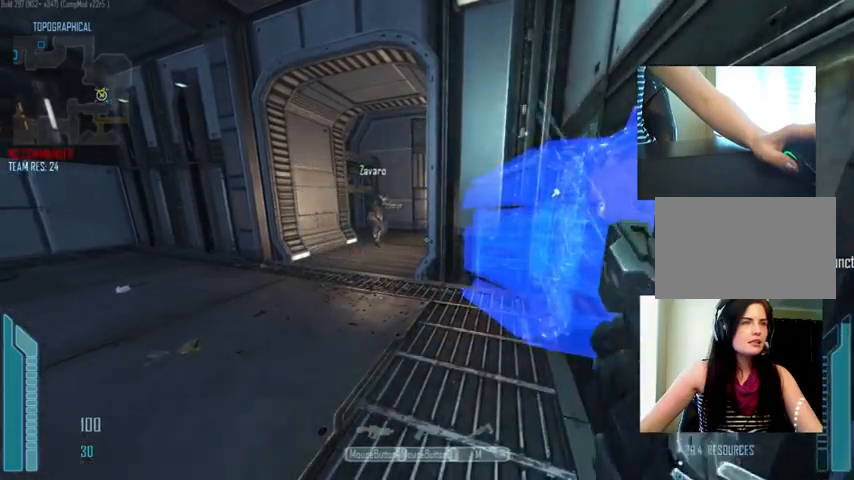
{"keys": ["e"], "mouse": [], "events": []}
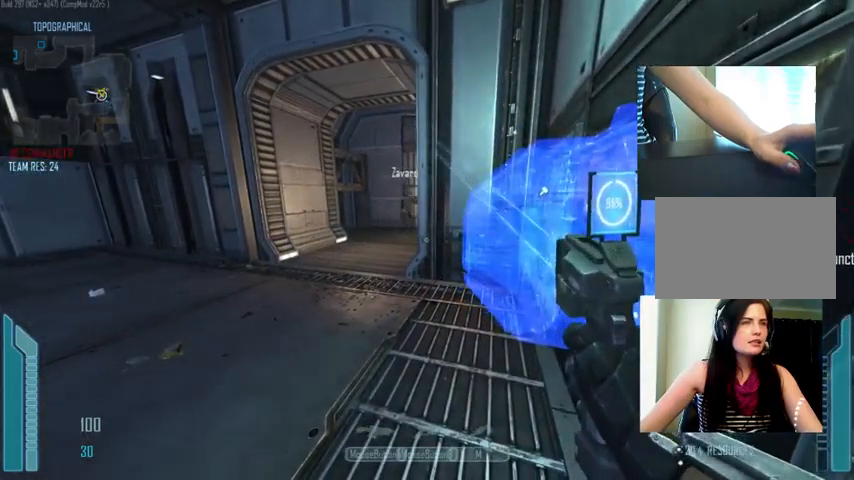
{"keys": ["w"], "mouse": [], "events": [[33, "a", "down"], [33, "e", "up"], [233, "w", "down"], [333, "a", "up"], [367, "mouse_wheel_up", "down"], [467, "mouse_wheel_up", "up"]]}
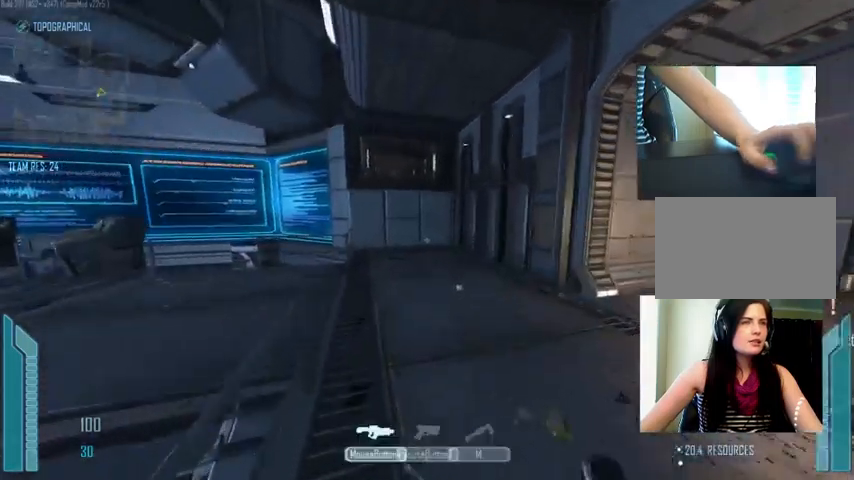
{"keys": ["a"], "mouse": [], "events": [[67, "a", "down"], [367, "w", "up"]]}
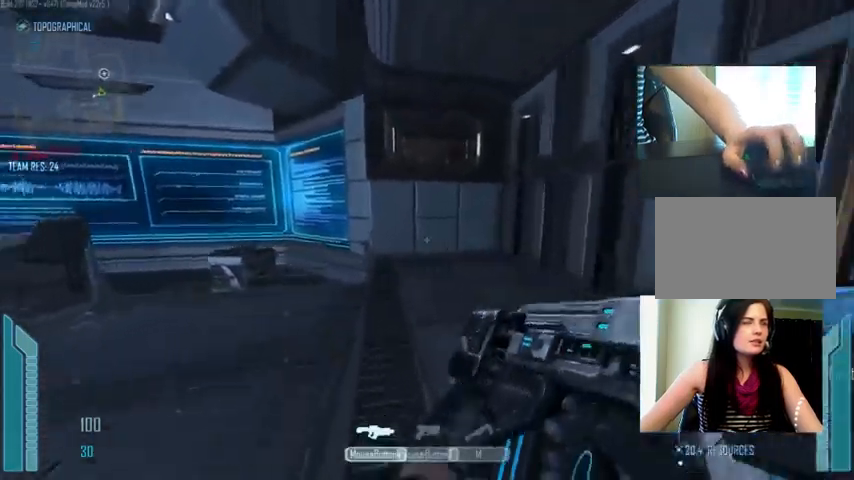
{"keys": ["a", "c", "w"], "mouse": [], "events": [[133, "r", "down"], [200, "w", "down"], [233, "r", "up"], [500, "c", "down"]]}
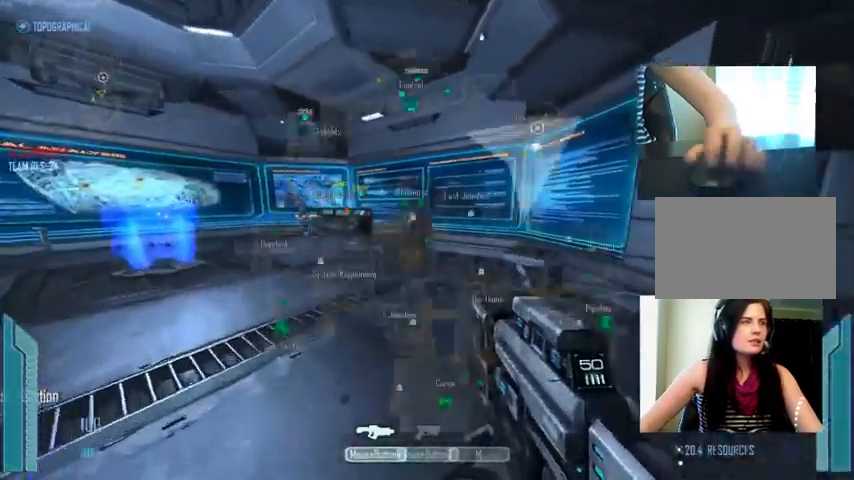
{"keys": ["r", "shift", "w"], "mouse": [], "events": [[333, "shift", "down"], [366, "c", "up"], [500, "a", "up"], [500, "r", "down"]]}
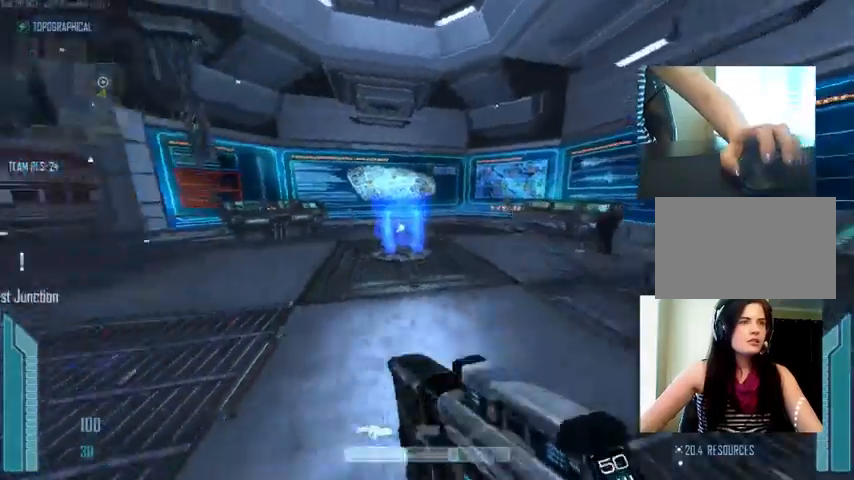
{"keys": ["a", "c", "shift", "w"], "mouse": [], "events": [[67, "r", "up"], [200, "c", "down"], [333, "a", "down"]]}
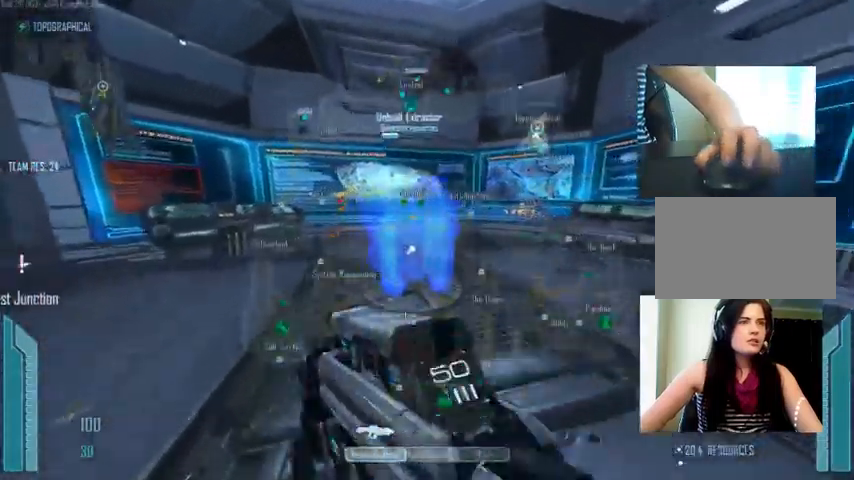
{"keys": ["a", "shift"], "mouse": [], "events": [[300, "c", "up"], [500, "w", "up"]]}
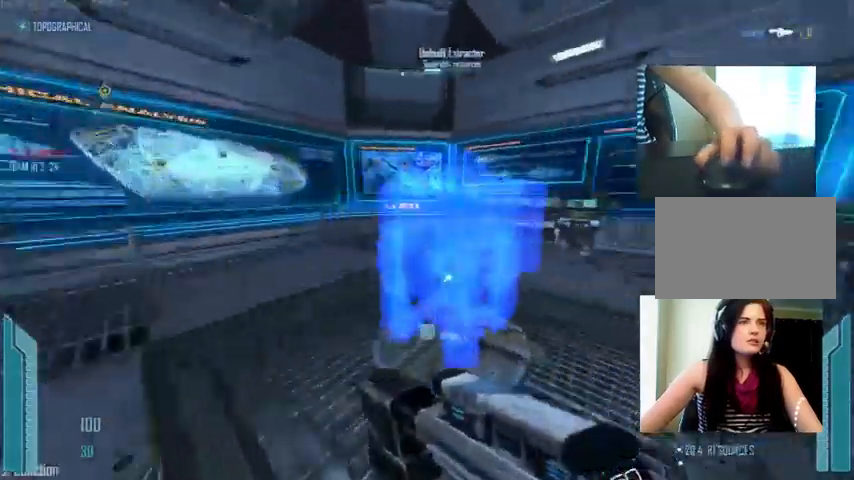
{"keys": ["a", "e"], "mouse": [], "events": [[33, "shift", "up"], [433, "e", "down"]]}
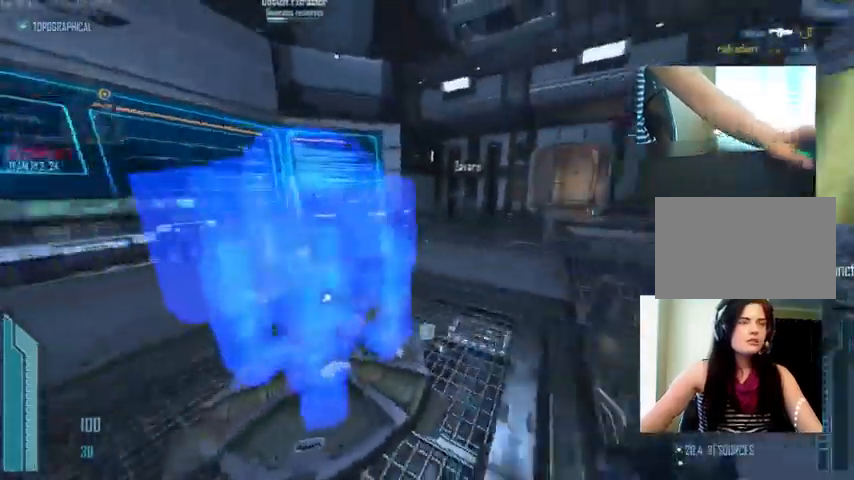
{"keys": ["a", "e"], "mouse": [], "events": []}
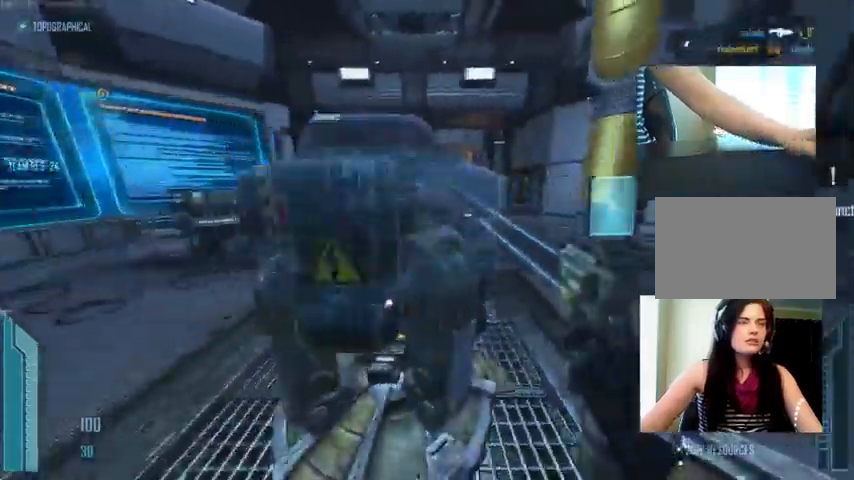
{"keys": ["e"], "mouse": [], "events": [[500, "a", "up"]]}
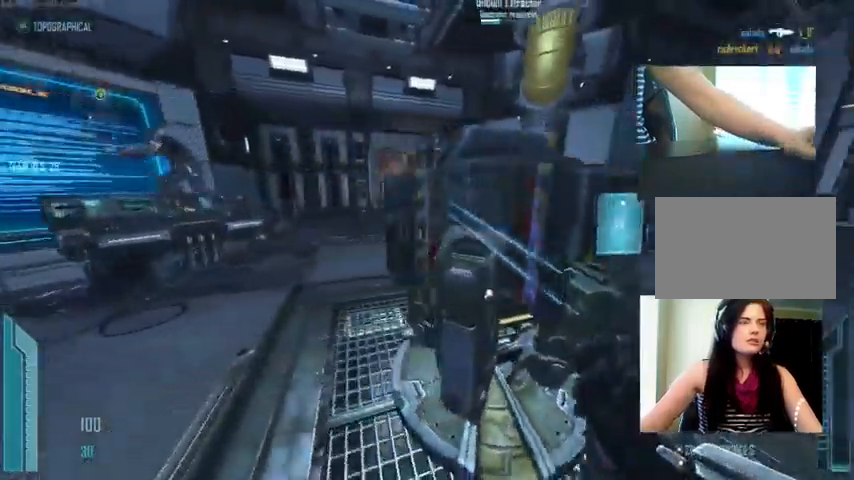
{"keys": ["a", "e"], "mouse": [], "events": [[133, "d", "down"], [500, "a", "down"], [500, "d", "up"]]}
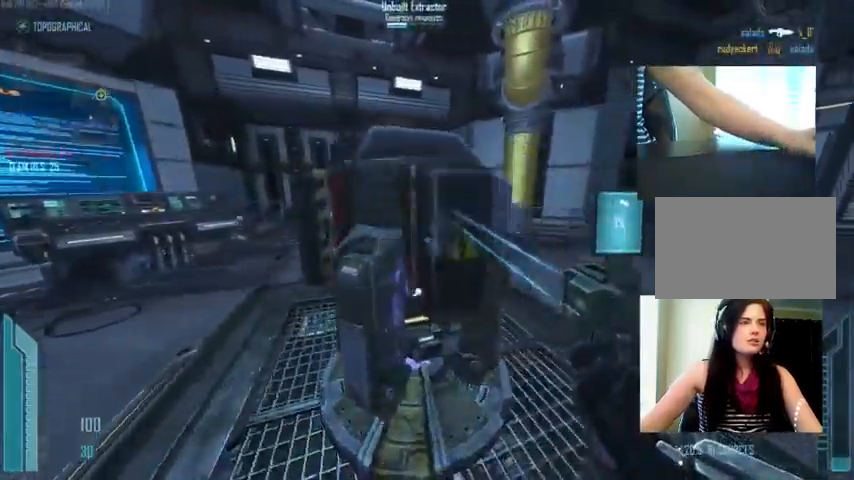
{"keys": ["e"], "mouse": [], "events": [[433, "a", "up"]]}
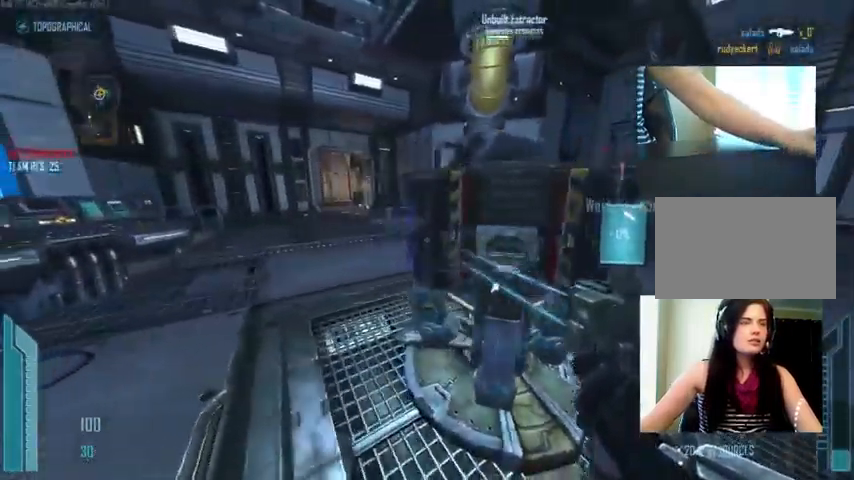
{"keys": ["a", "e"], "mouse": [], "events": [[33, "d", "down"], [267, "d", "up"], [300, "a", "down"]]}
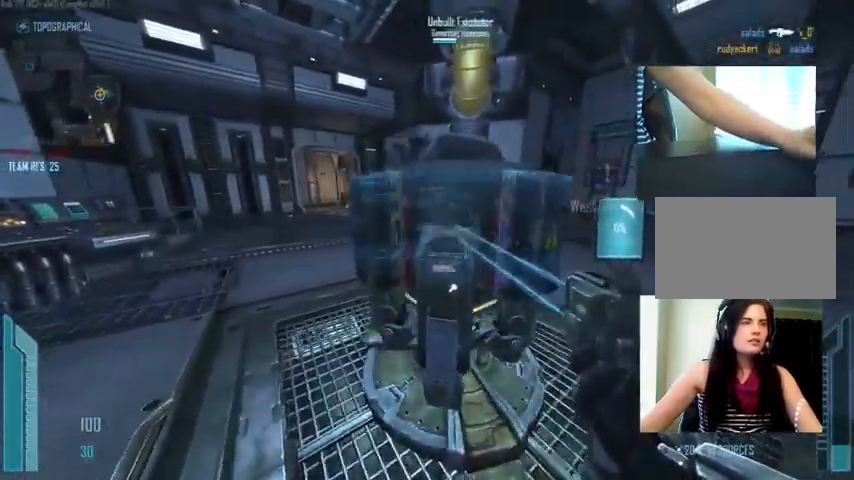
{"keys": ["e"], "mouse": [], "events": [[133, "a", "up"], [200, "d", "down"], [467, "d", "up"]]}
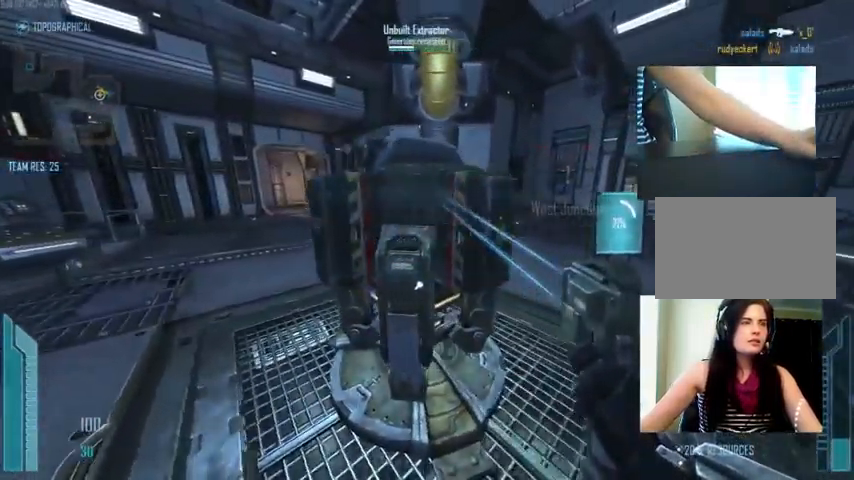
{"keys": ["d", "e"], "mouse": [], "events": [[33, "a", "down"], [300, "a", "up"], [367, "d", "down"]]}
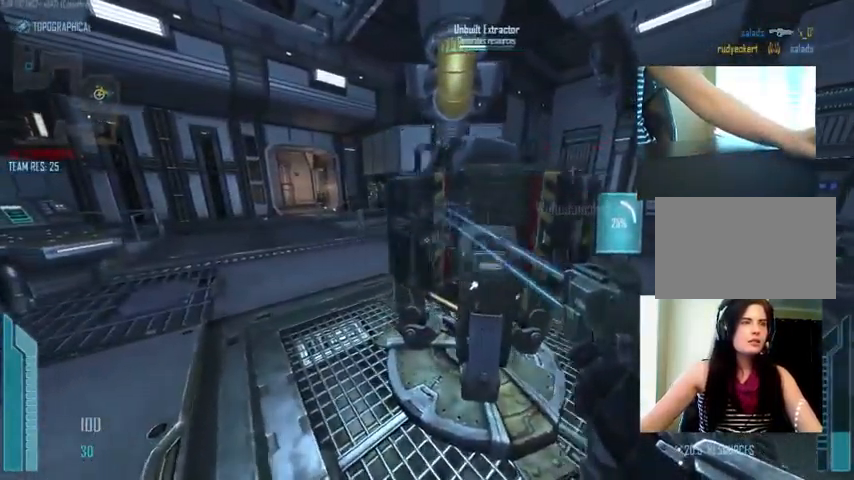
{"keys": ["d", "e"], "mouse": [], "events": [[167, "d", "up"], [201, "a", "down"], [434, "a", "up"], [467, "d", "down"]]}
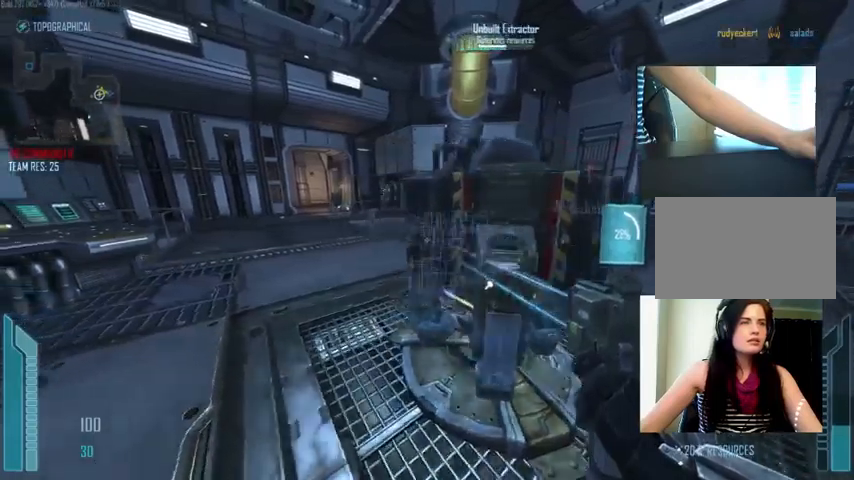
{"keys": ["d", "e"], "mouse": [], "events": [[167, "d", "up"], [200, "a", "down"], [367, "a", "up"], [434, "d", "down"]]}